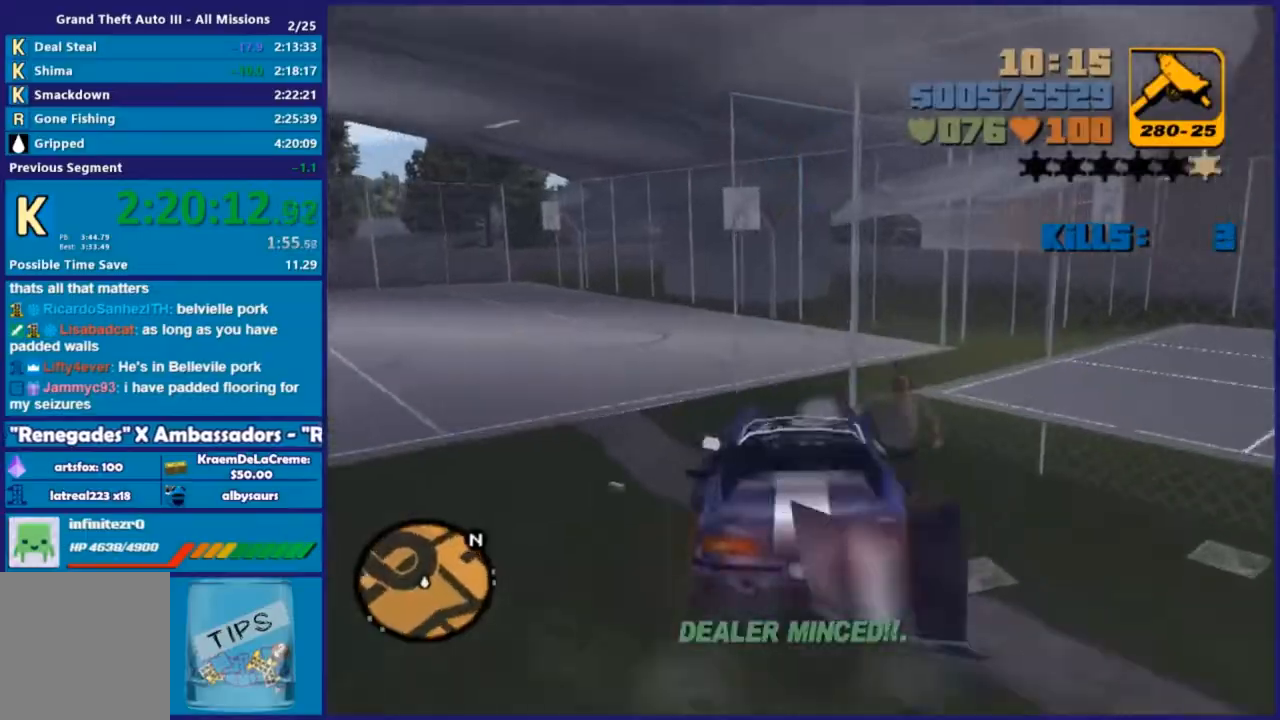
Gameplay with a controller (Xbox layout); each line is a JSON object with the inputs held at the frame after it. "events" lists button and stick changes between this image and that frame as [ms after this image, input, new state], when the widget could be followed in between.
{"buttons": ["L2"], "left_stick": "center", "right_stick": "center", "events": [[439, "left_stick", "center"]]}
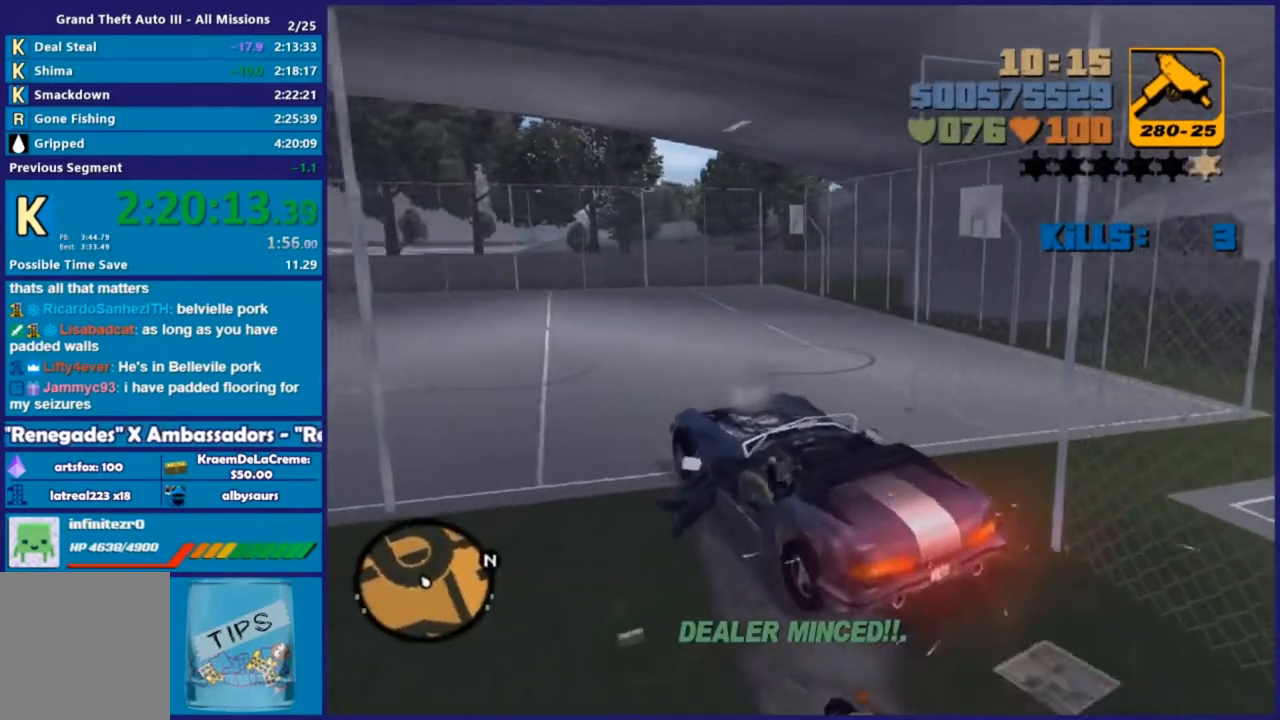
{"buttons": ["L2"], "left_stick": "center", "right_stick": "center", "events": [[385, "left_stick", "right"], [494, "left_stick", "center"]]}
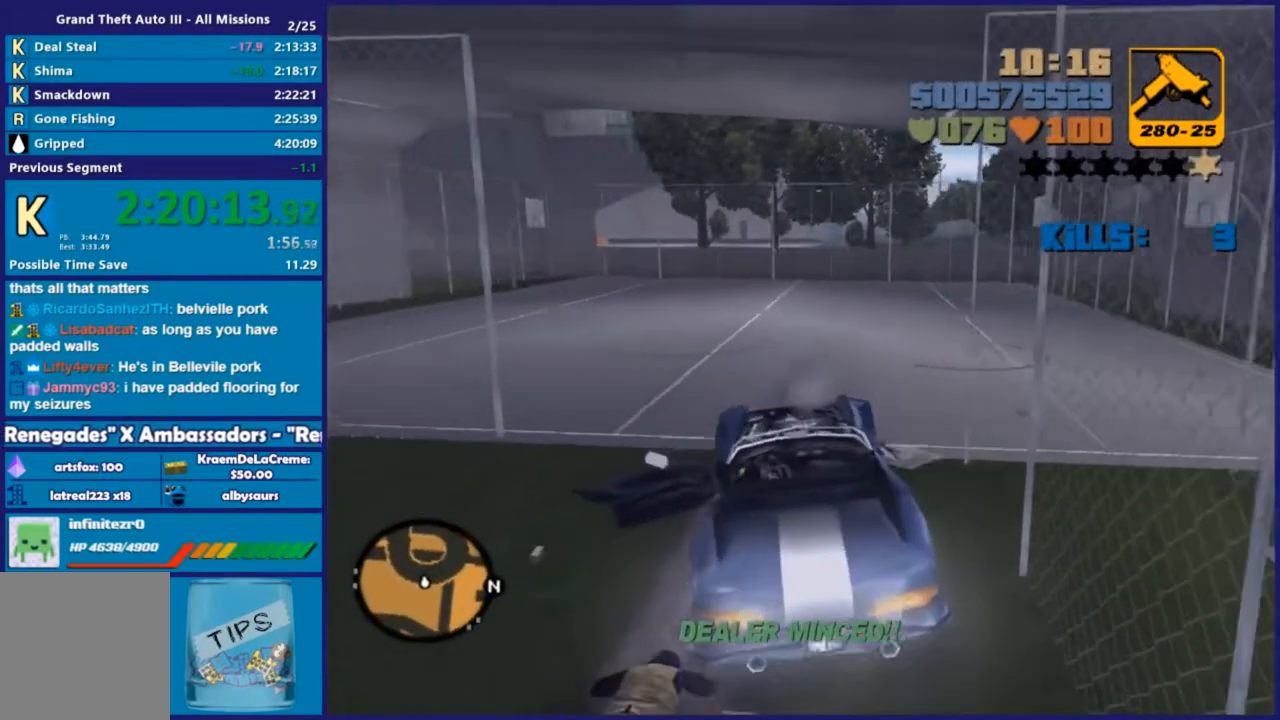
{"buttons": ["R2"], "left_stick": "left", "right_stick": "center", "events": [[219, "left_stick", "left"], [347, "R2", "down"], [366, "L2", "up"]]}
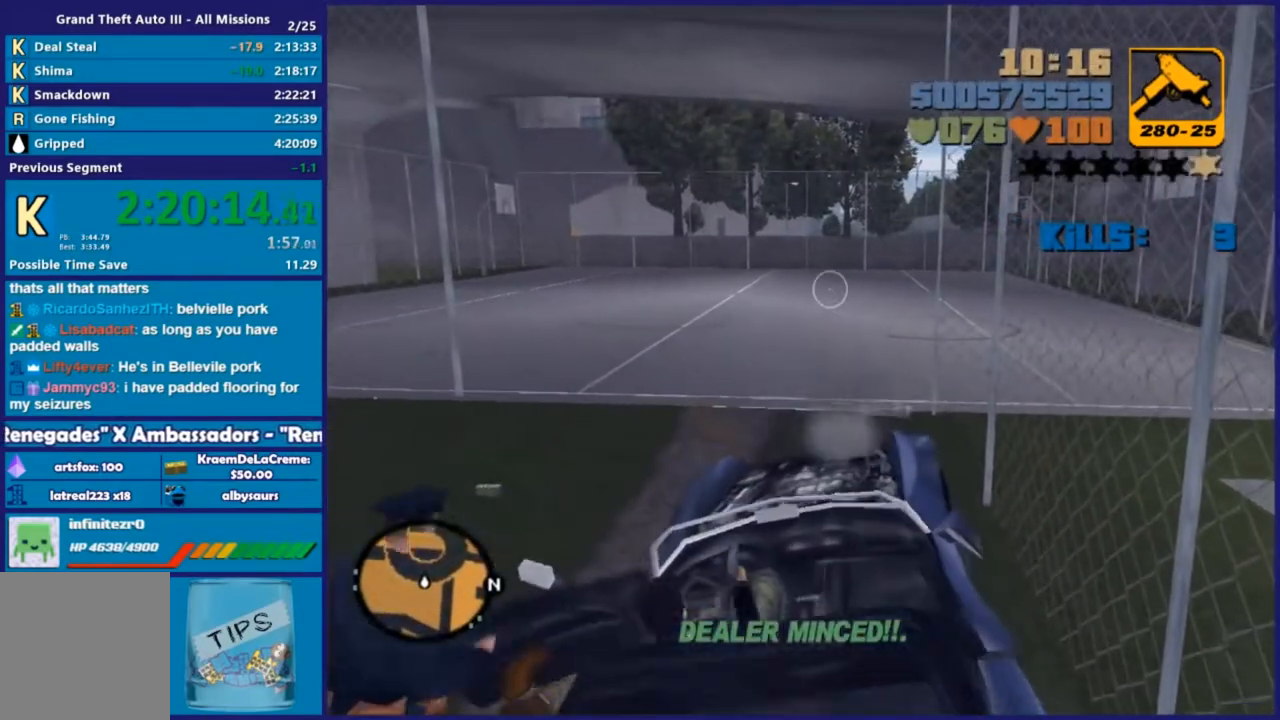
{"buttons": ["R2", "L3"], "left_stick": "left", "right_stick": "center", "events": [[403, "L3", "down"]]}
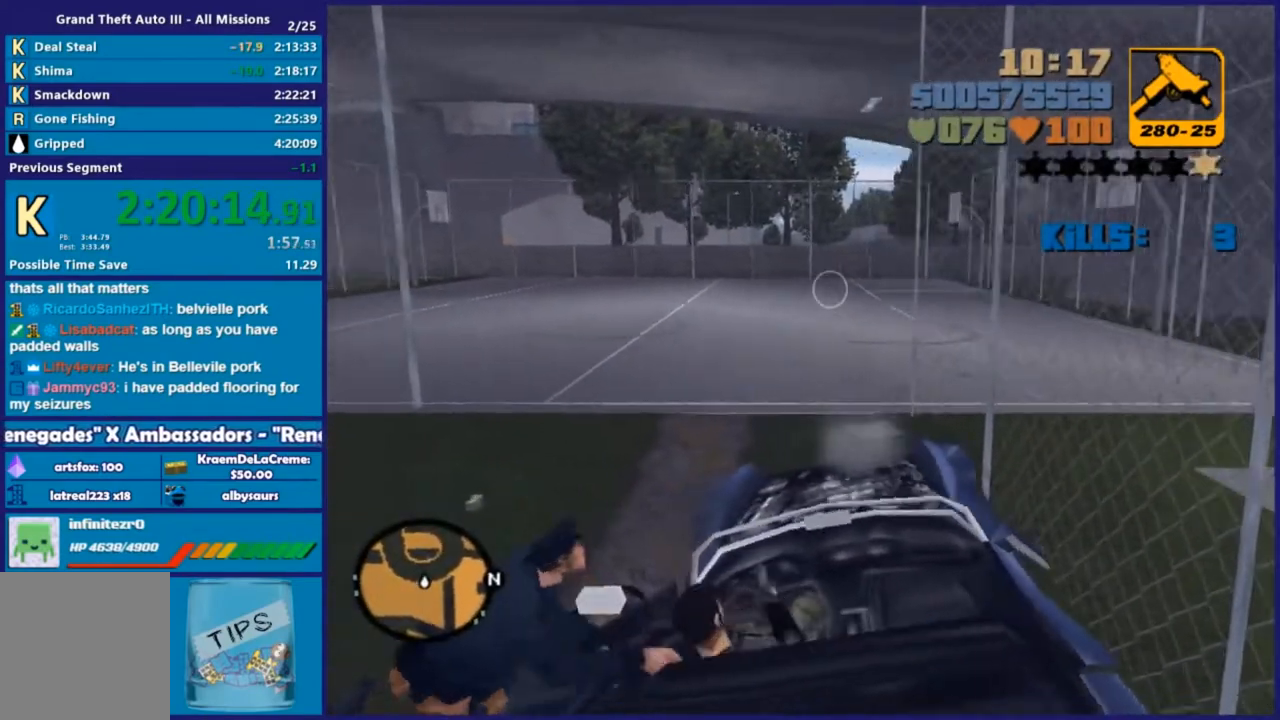
{"buttons": ["R2"], "left_stick": "left", "right_stick": "center", "events": [[293, "L3", "up"]]}
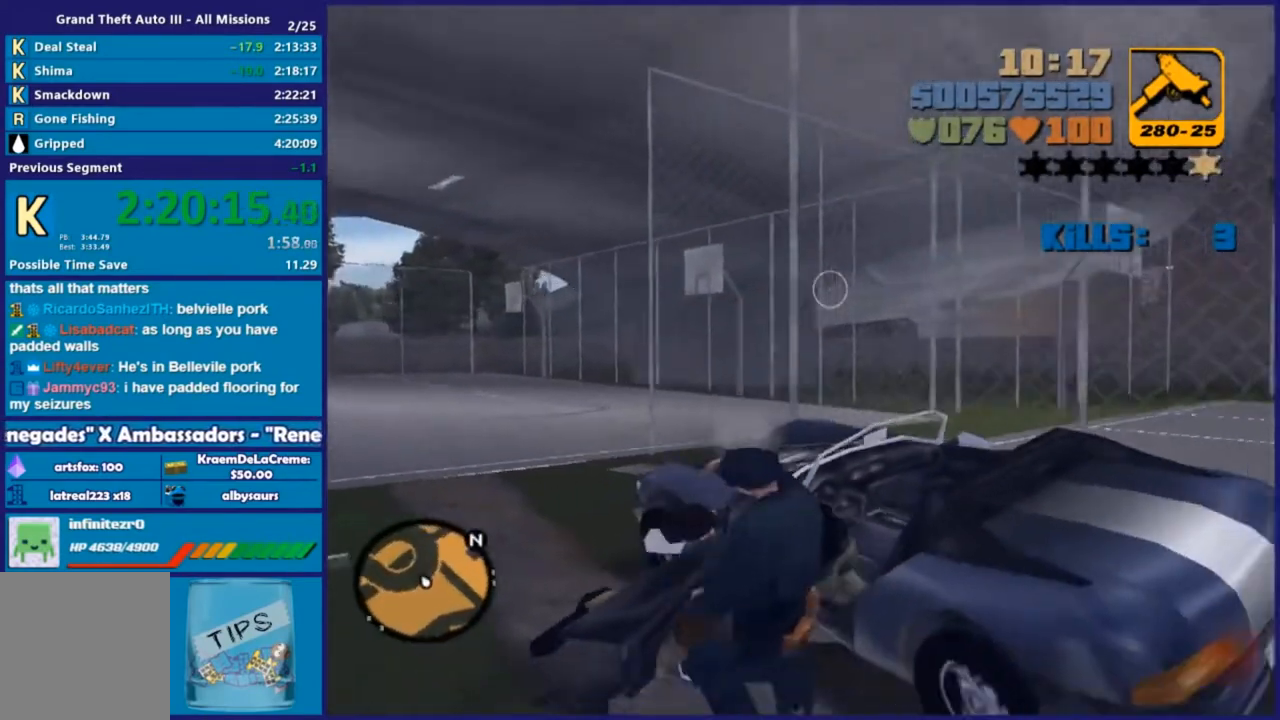
{"buttons": [], "left_stick": "center", "right_stick": "center", "events": [[110, "left_stick", "center"], [128, "R2", "up"]]}
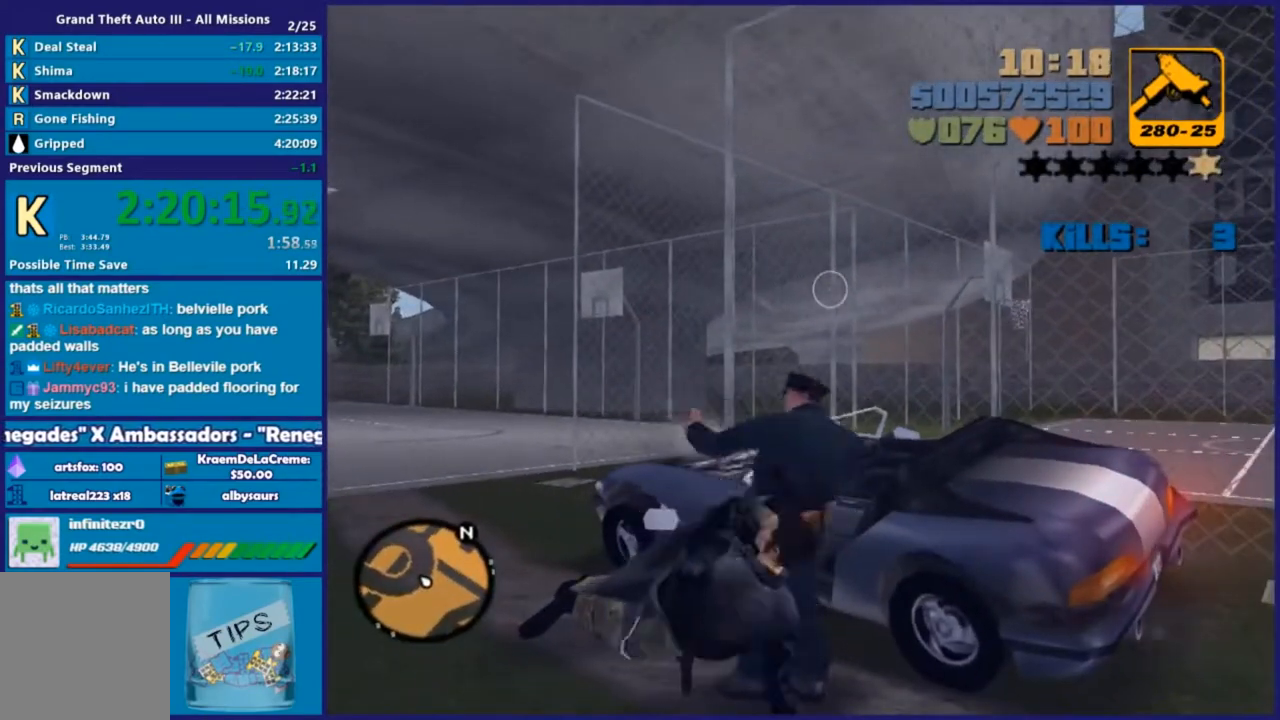
{"buttons": [], "left_stick": "center", "right_stick": "center", "events": []}
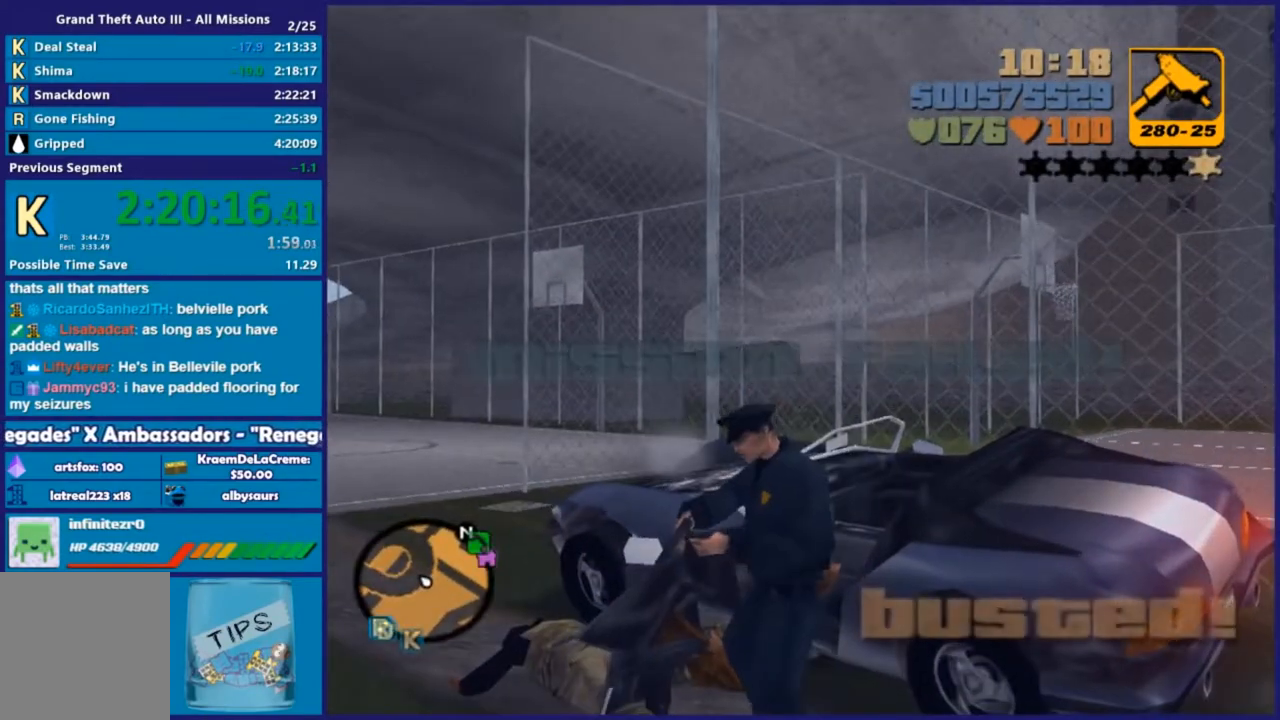
{"buttons": ["R2"], "left_stick": "center", "right_stick": "center", "events": [[73, "R2", "down"]]}
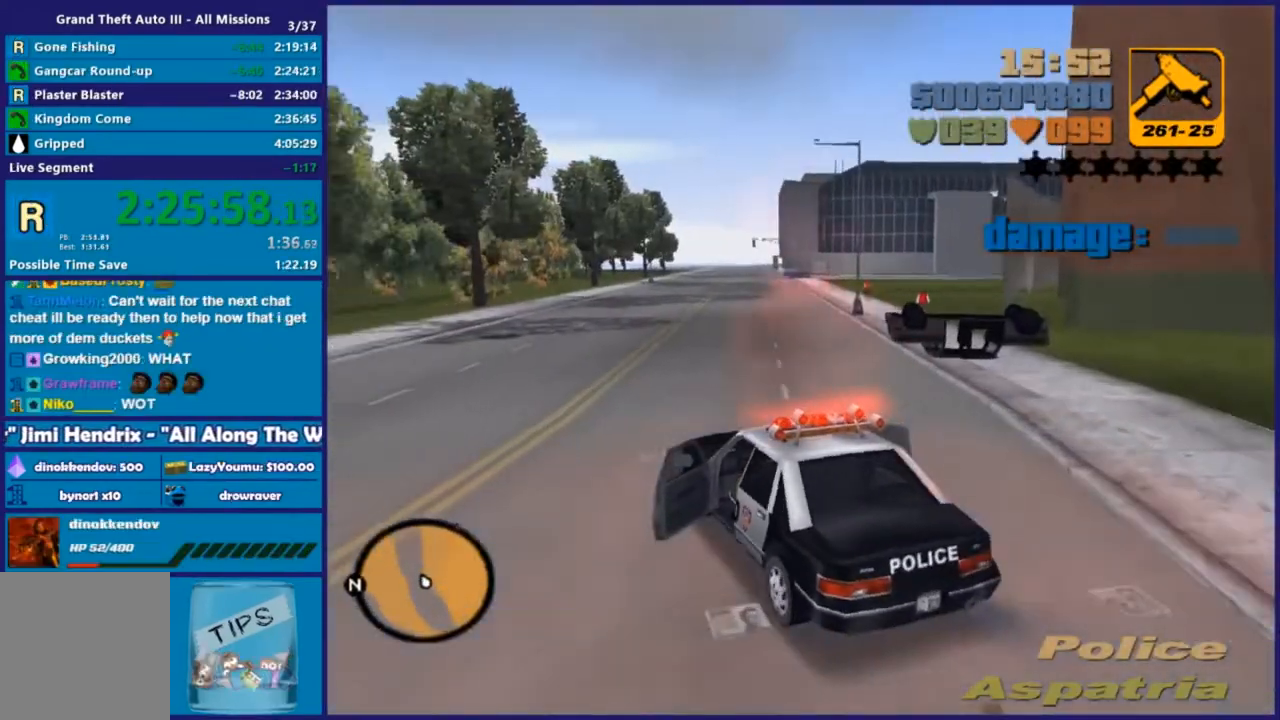
{"buttons": ["R2"], "left_stick": "right", "right_stick": "center", "events": [[128, "left_stick", "right"], [348, "left_stick", "center"], [494, "left_stick", "right"]]}
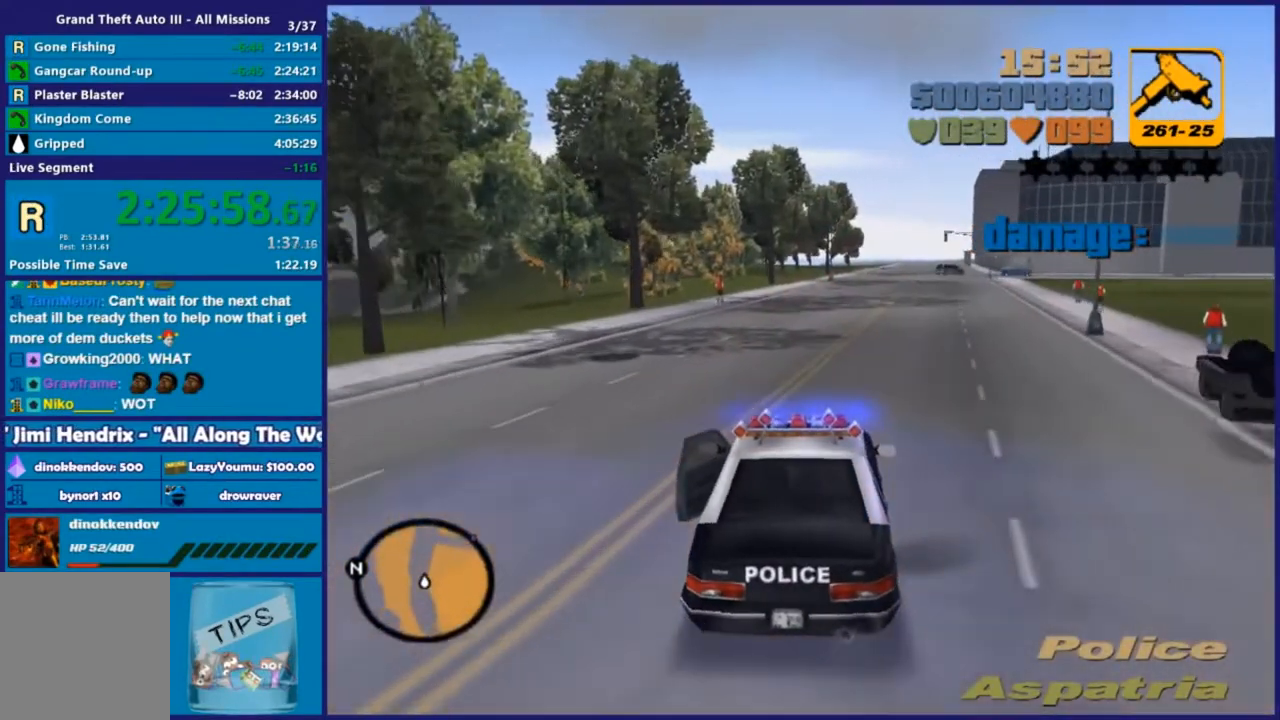
{"buttons": ["R2"], "left_stick": "left", "right_stick": "center", "events": [[164, "left_stick", "center"], [219, "right_stick", "left"], [439, "right_stick", "center"], [494, "left_stick", "left"]]}
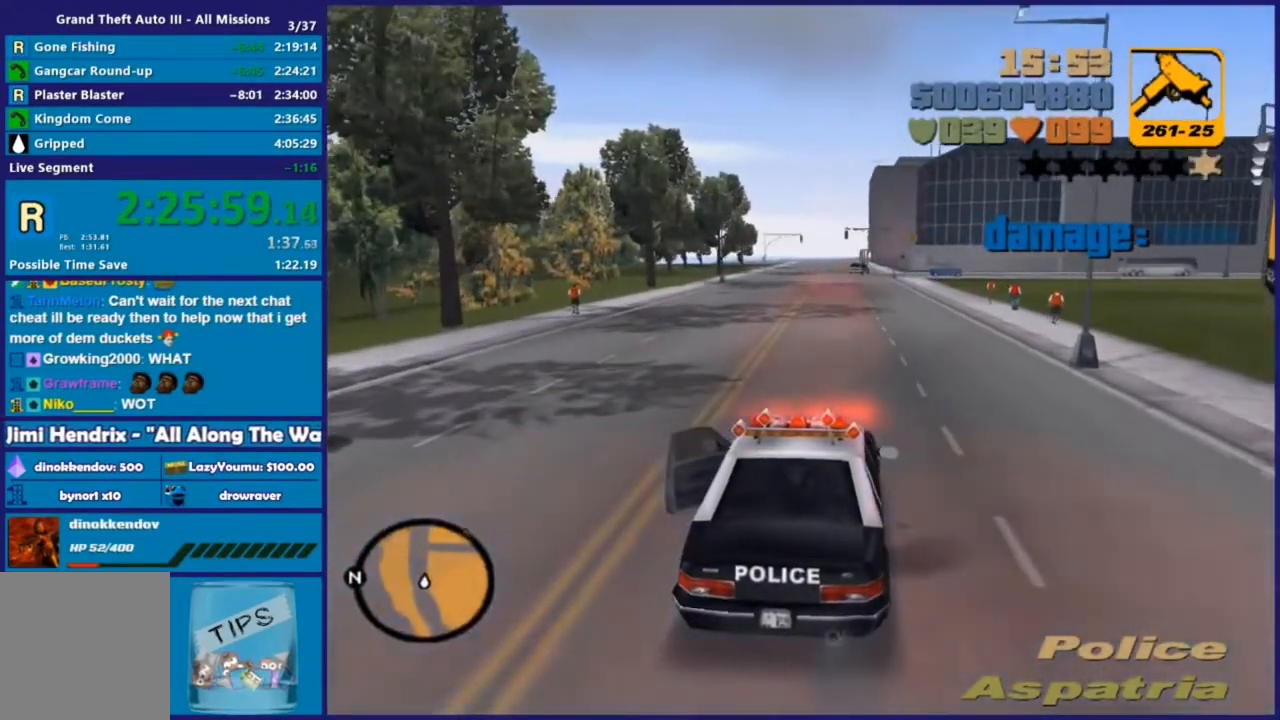
{"buttons": ["R2"], "left_stick": "center", "right_stick": "center", "events": [[110, "left_stick", "right"], [219, "left_stick", "center"]]}
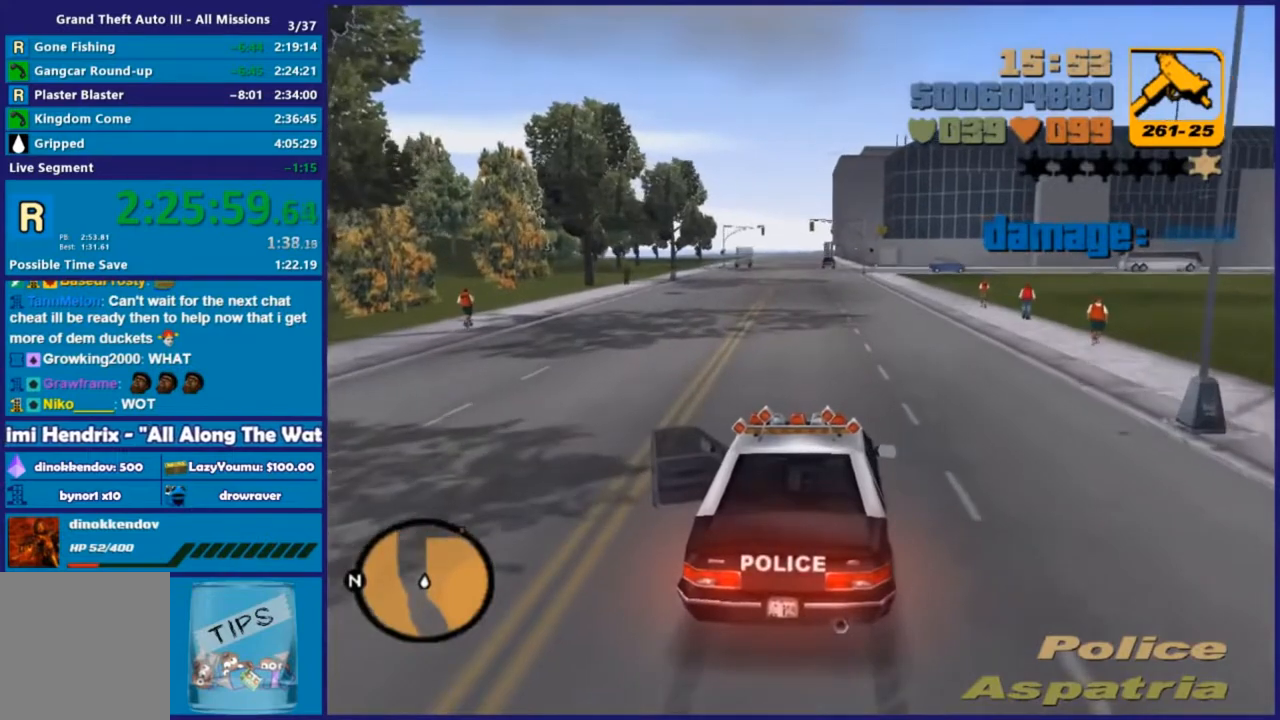
{"buttons": ["R2"], "left_stick": "center", "right_stick": "right", "events": [[92, "right_stick", "up-right"], [128, "left_stick", "left"], [275, "right_stick", "right"], [311, "left_stick", "center"]]}
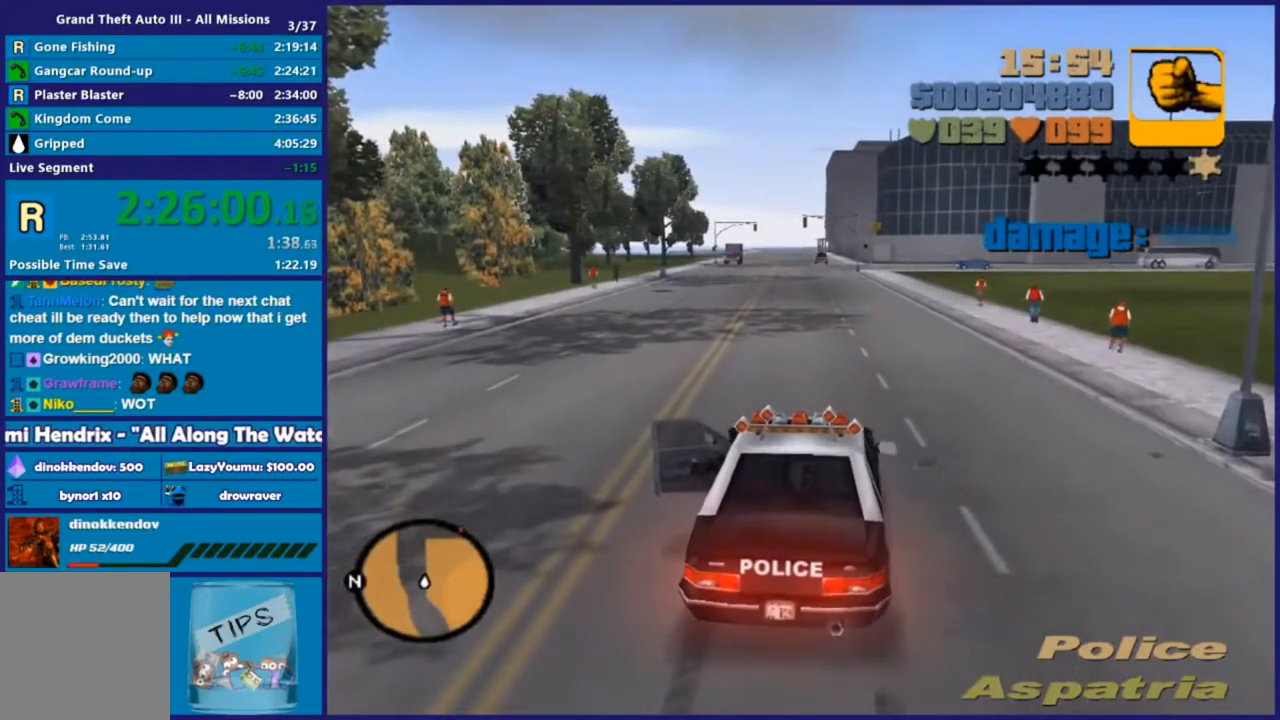
{"buttons": ["R2"], "left_stick": "center", "right_stick": "right", "events": []}
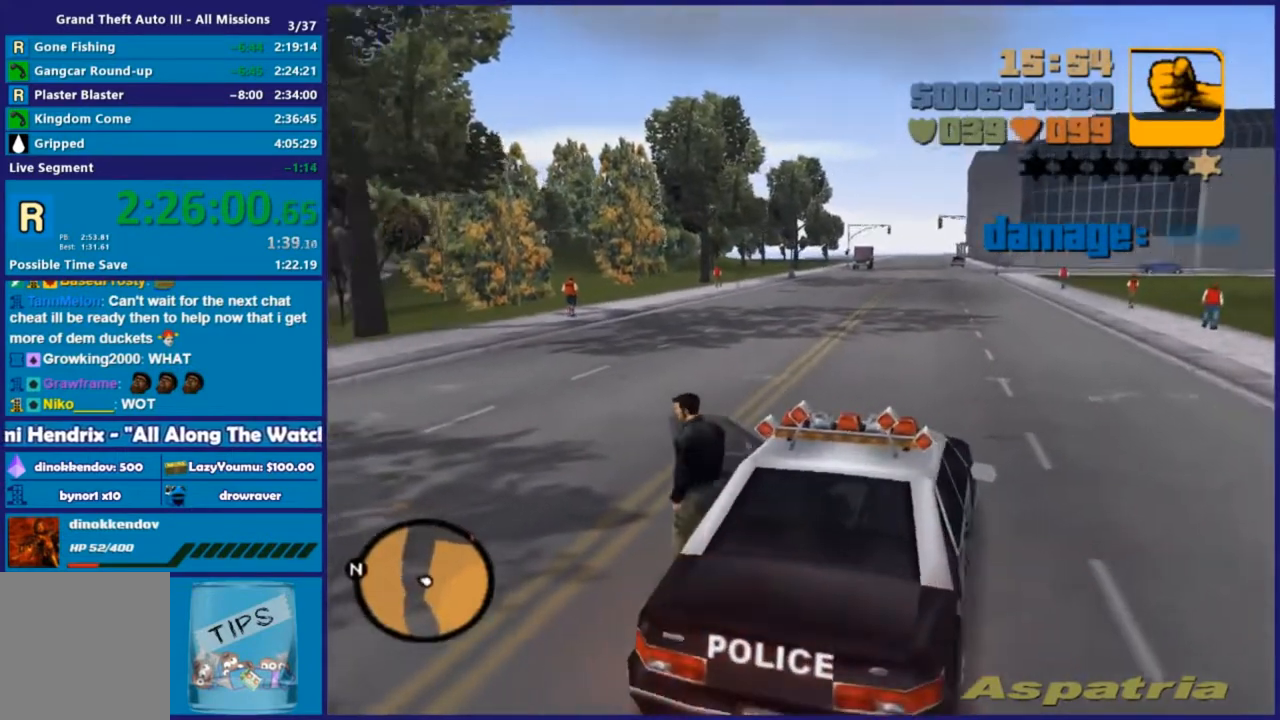
{"buttons": [], "left_stick": "up-left", "right_stick": "right", "events": [[55, "R2", "up"], [91, "left_stick", "left"], [201, "left_stick", "center"], [256, "left_stick", "up-left"]]}
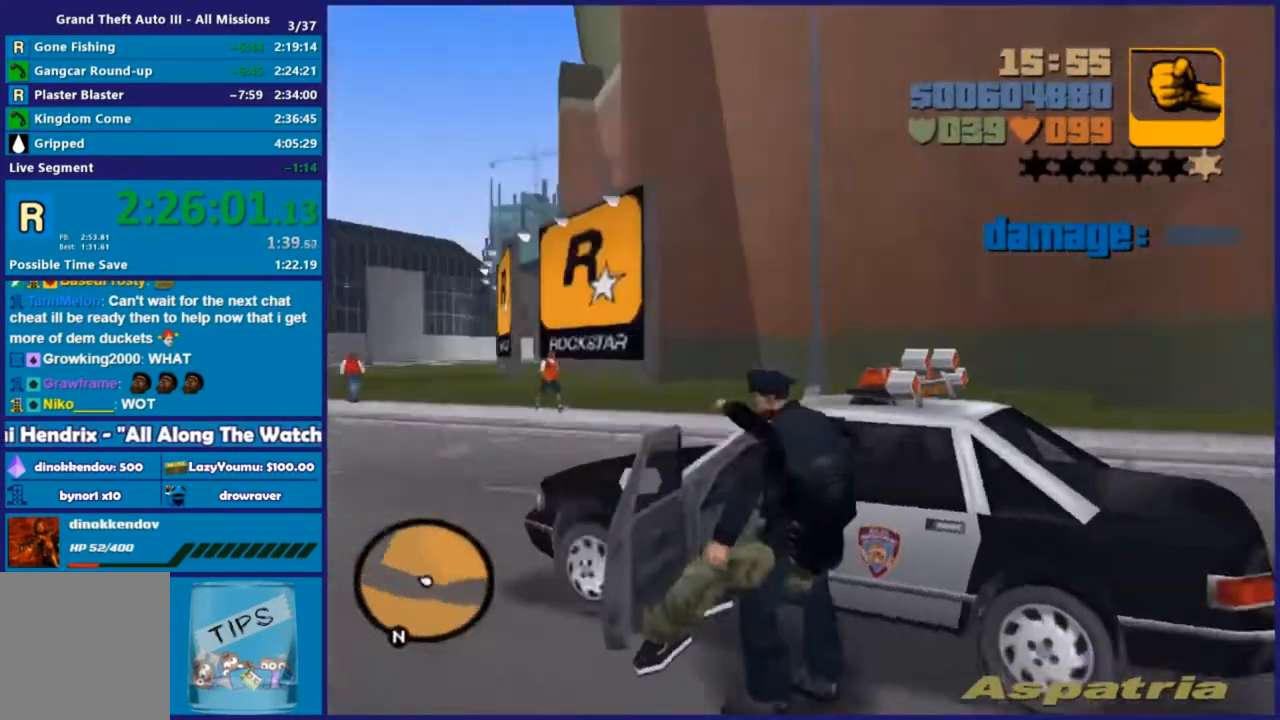
{"buttons": [], "left_stick": "down-right", "right_stick": "down-right", "events": [[55, "left_stick", "down-left"], [165, "left_stick", "down"], [256, "right_stick", "down-right"], [439, "left_stick", "down-right"]]}
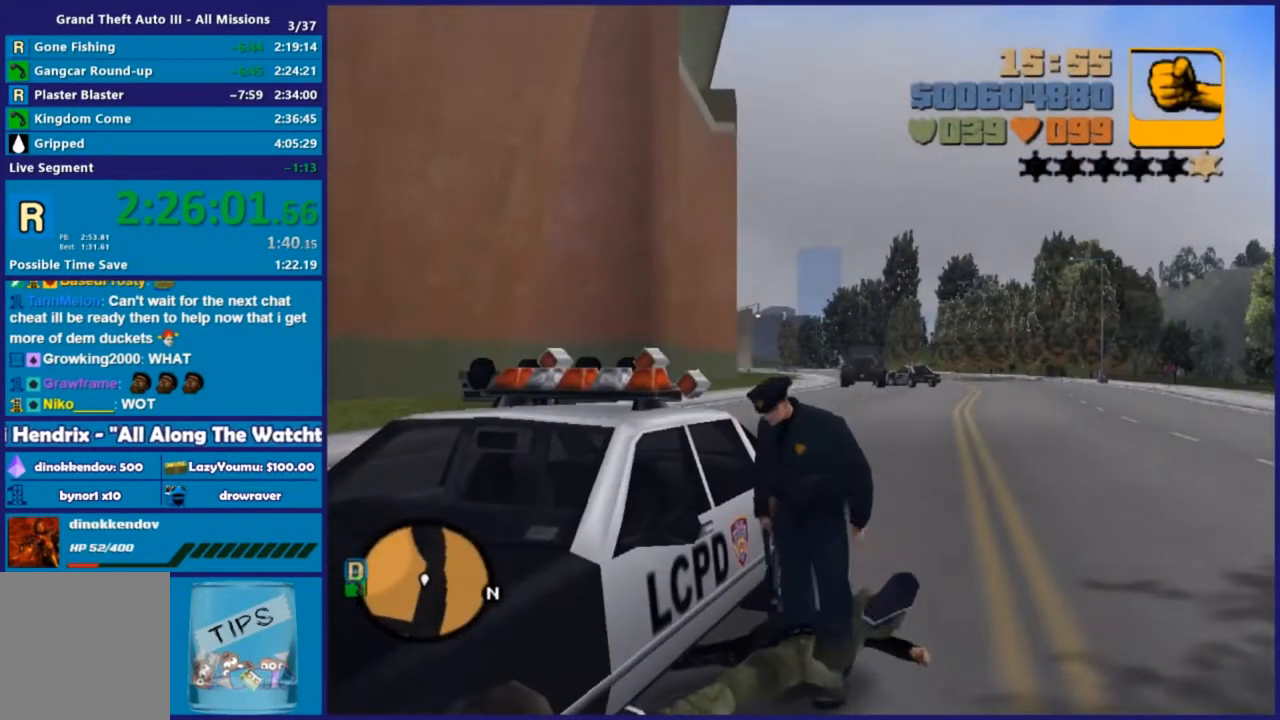
{"buttons": [], "left_stick": "center", "right_stick": "center", "events": [[19, "right_stick", "center"], [312, "left_stick", "center"]]}
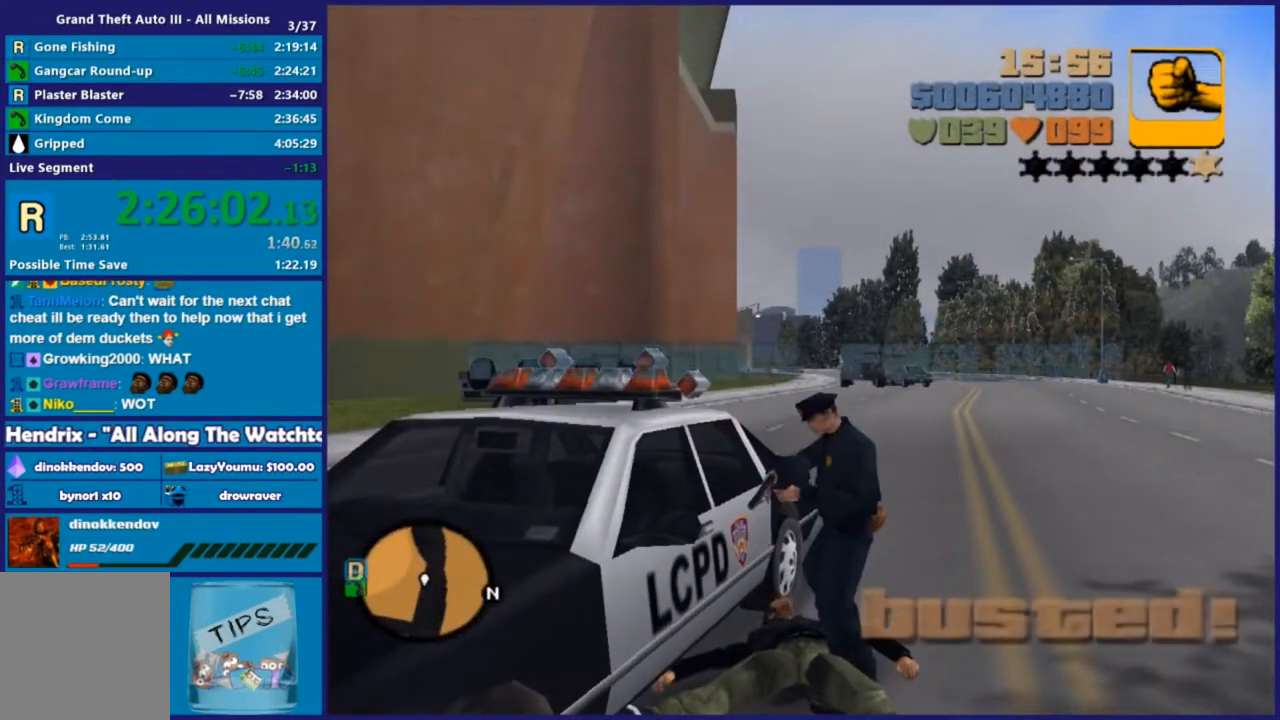
{"buttons": [], "left_stick": "up", "right_stick": "right", "events": [[55, "A", "down"], [73, "left_stick", "up-right"], [201, "A", "up"], [384, "right_stick", "right"], [402, "left_stick", "up"]]}
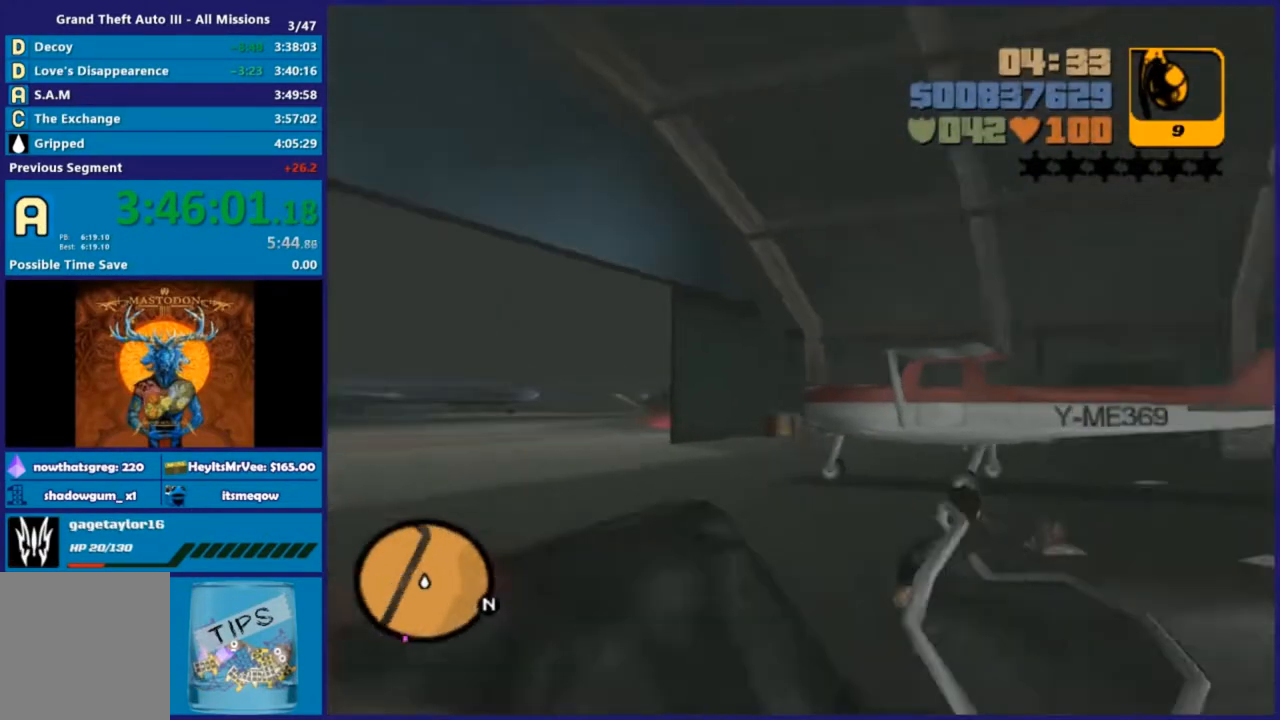
{"buttons": [], "left_stick": "up-left", "right_stick": "right", "events": [[128, "right_stick", "center"], [201, "right_stick", "down-left"], [274, "right_stick", "down"], [384, "right_stick", "down-right"], [421, "left_stick", "up-left"], [494, "right_stick", "right"]]}
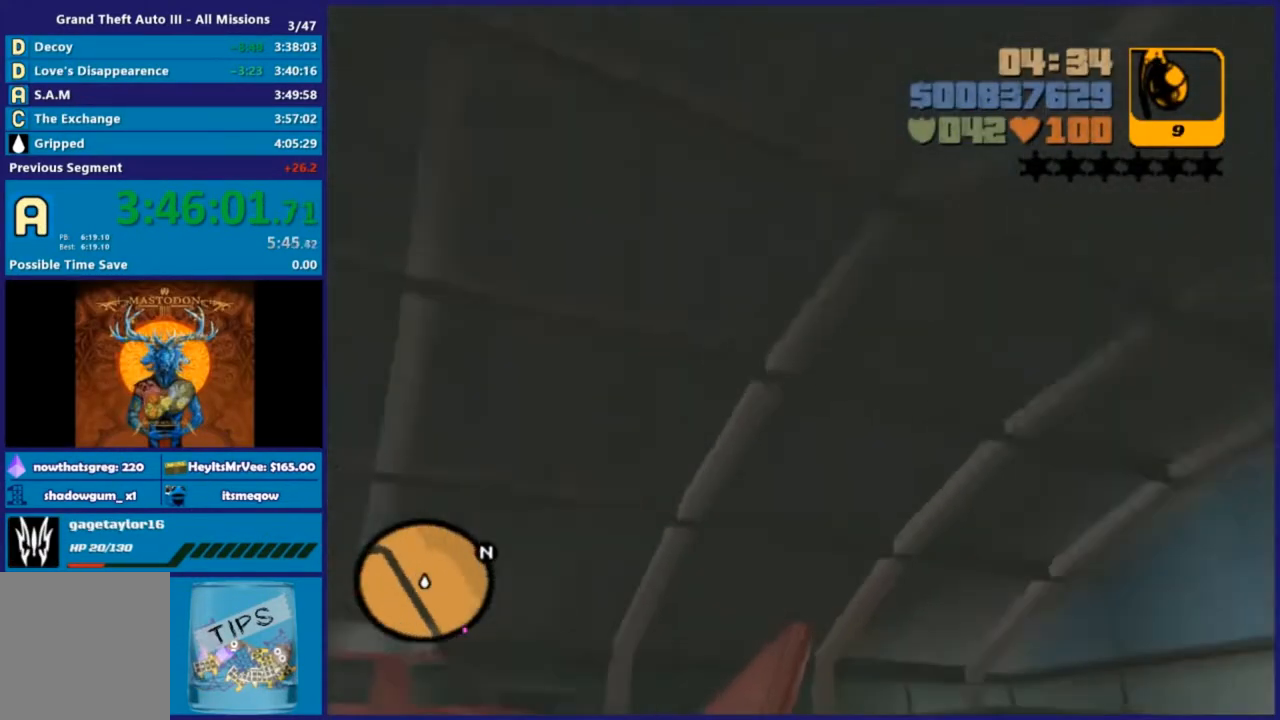
{"buttons": [], "left_stick": "down", "right_stick": "up-right", "events": [[55, "left_stick", "down"], [110, "right_stick", "up-right"]]}
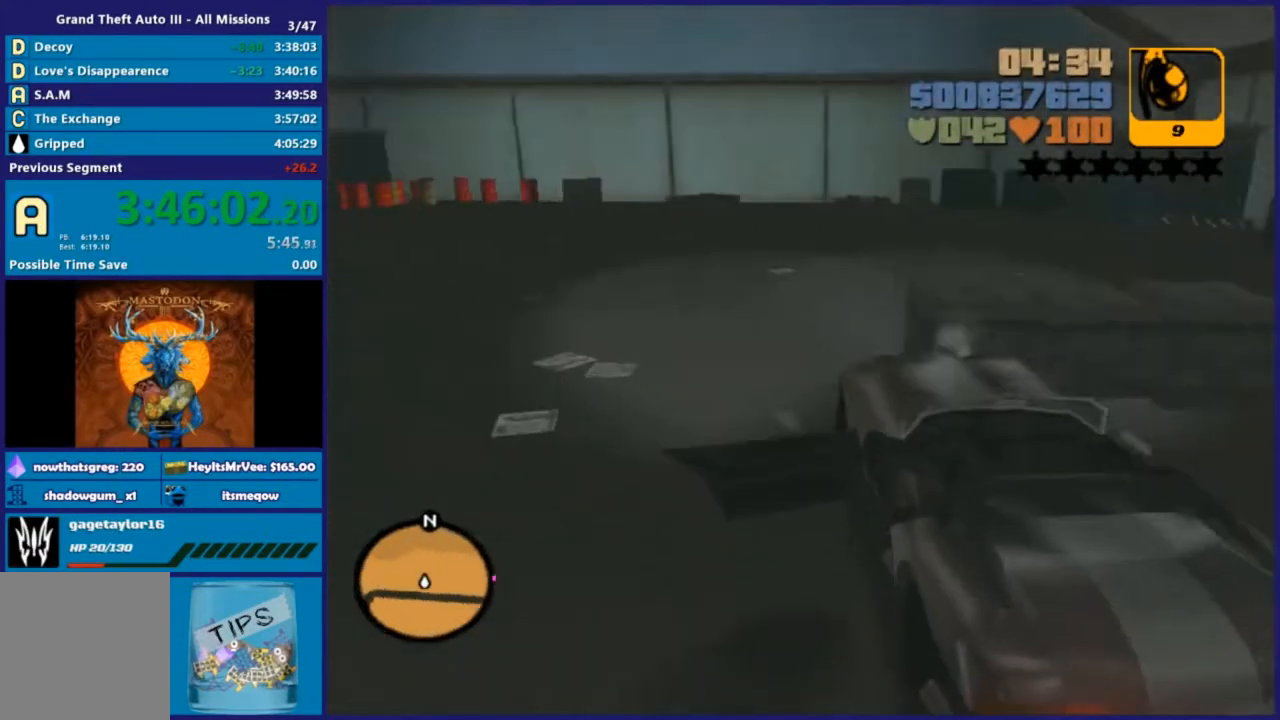
{"buttons": [], "left_stick": "center", "right_stick": "center", "events": [[91, "left_stick", "center"], [128, "right_stick", "right"], [146, "left_stick", "up-left"], [274, "left_stick", "center"], [384, "right_stick", "center"]]}
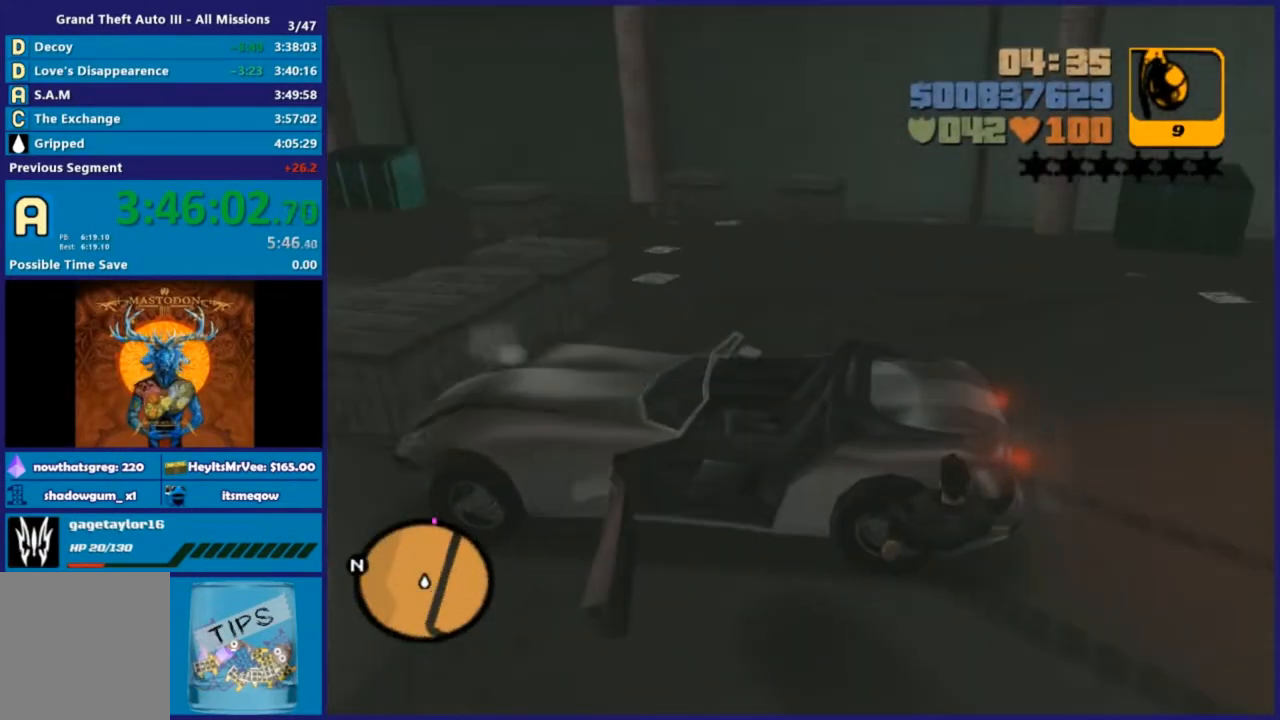
{"buttons": [], "left_stick": "down-right", "right_stick": "right", "events": [[110, "left_stick", "left"], [256, "left_stick", "down-left"], [256, "right_stick", "right"], [494, "left_stick", "down-right"]]}
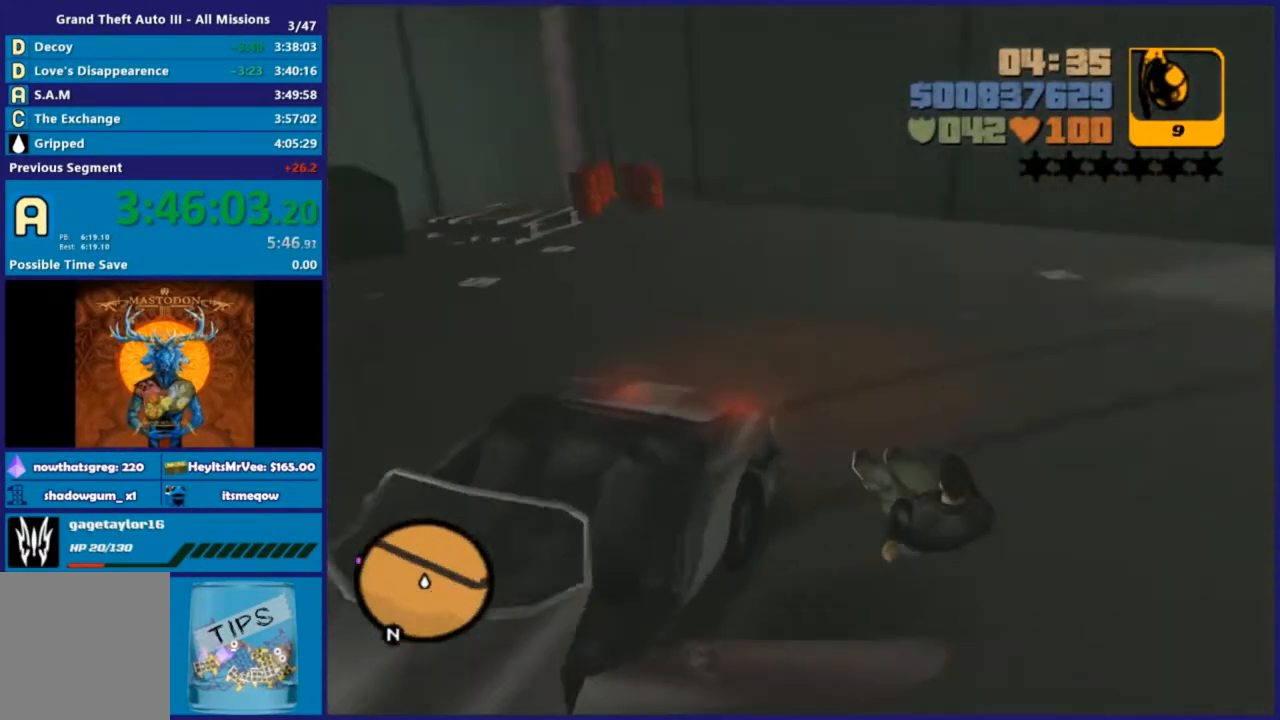
{"buttons": [], "left_stick": "down-right", "right_stick": "right", "events": []}
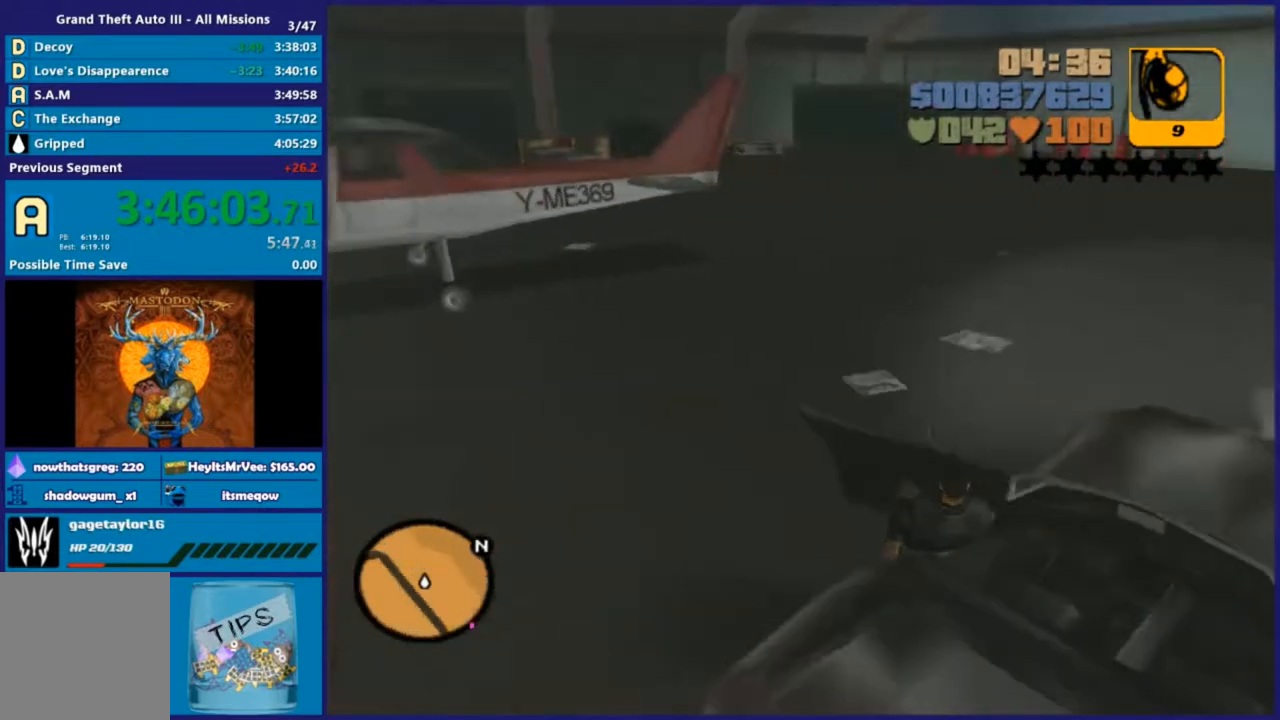
{"buttons": [], "left_stick": "down-right", "right_stick": "right", "events": []}